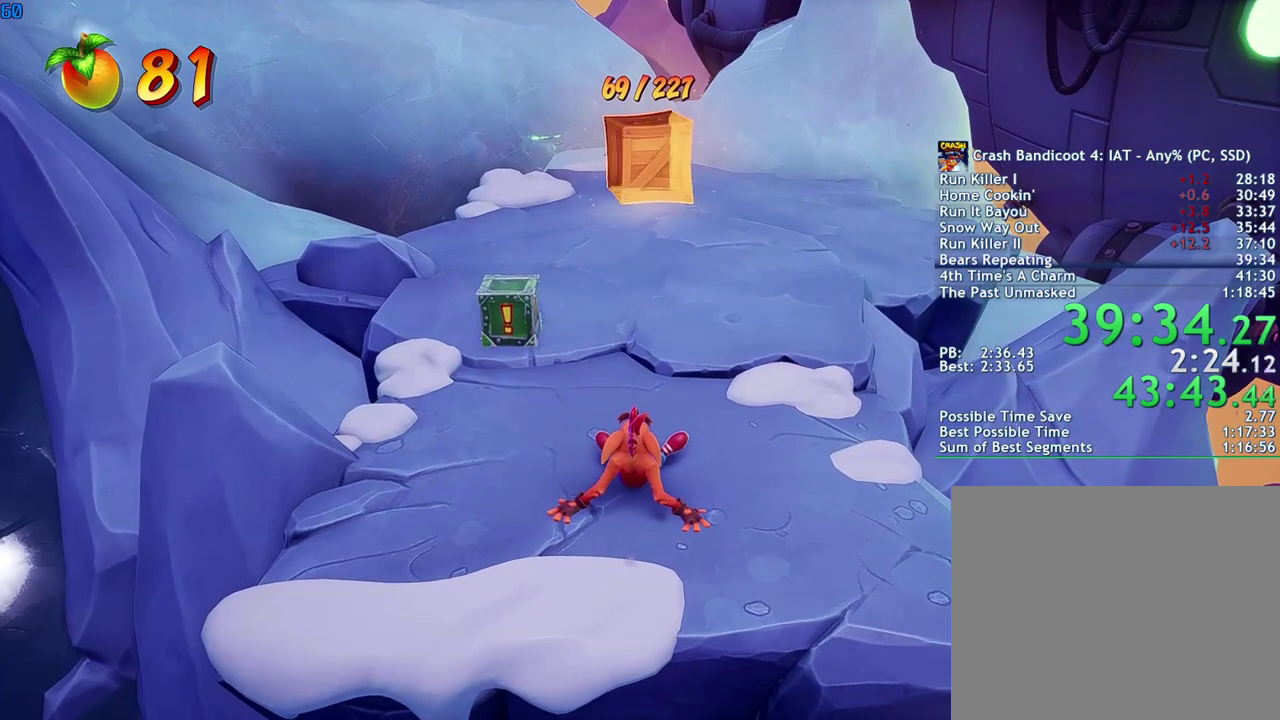
Gameplay with a controller (PlayStation layout); each line is a JSON object with the inputs held at the frame after it. "events" lists button and stick changes between this image and that frame as [ms after this image, input, new state], when the widget could be followed in between.
{"buttons": ["SQUARE"], "left_stick": "up", "right_stick": "center", "events": [[283, "CIRCLE", "down"], [367, "CIRCLE", "up"], [483, "SQUARE", "down"]]}
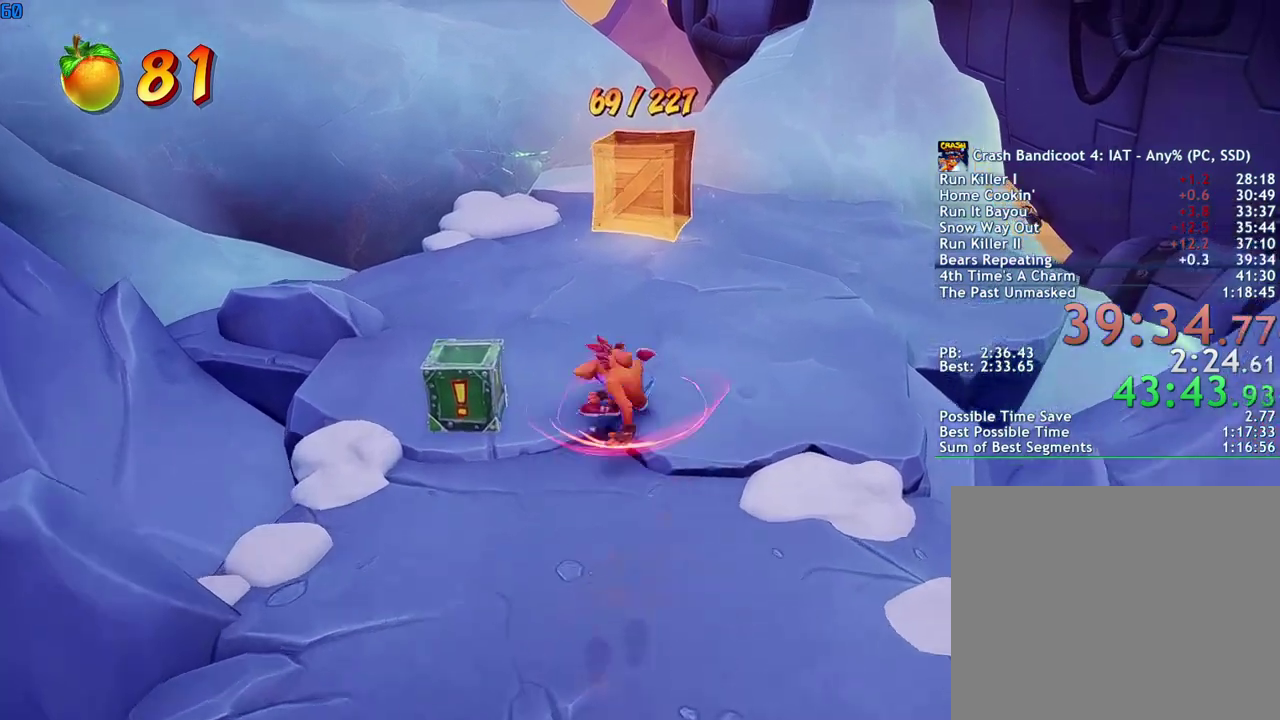
{"buttons": [], "left_stick": "up", "right_stick": "center", "events": [[50, "SQUARE", "up"], [200, "CIRCLE", "down"], [283, "CIRCLE", "up"], [383, "SQUARE", "down"], [433, "SQUARE", "up"]]}
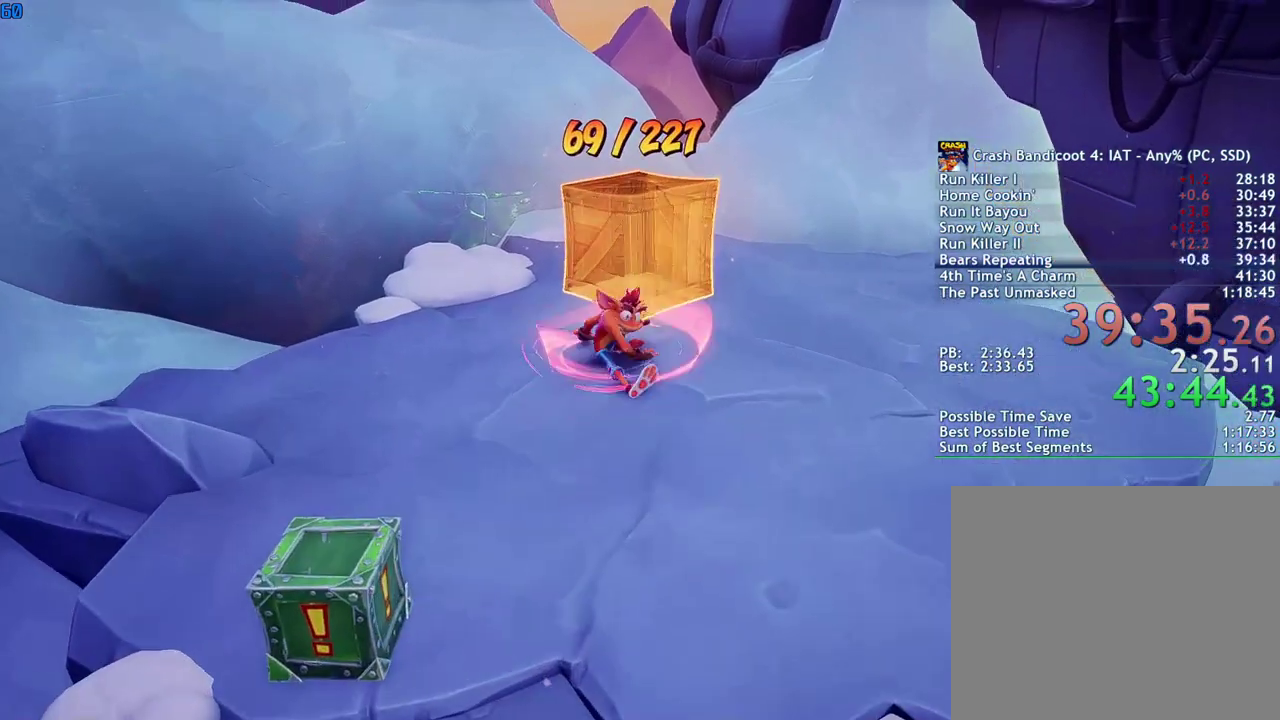
{"buttons": [], "left_stick": "up", "right_stick": "center", "events": []}
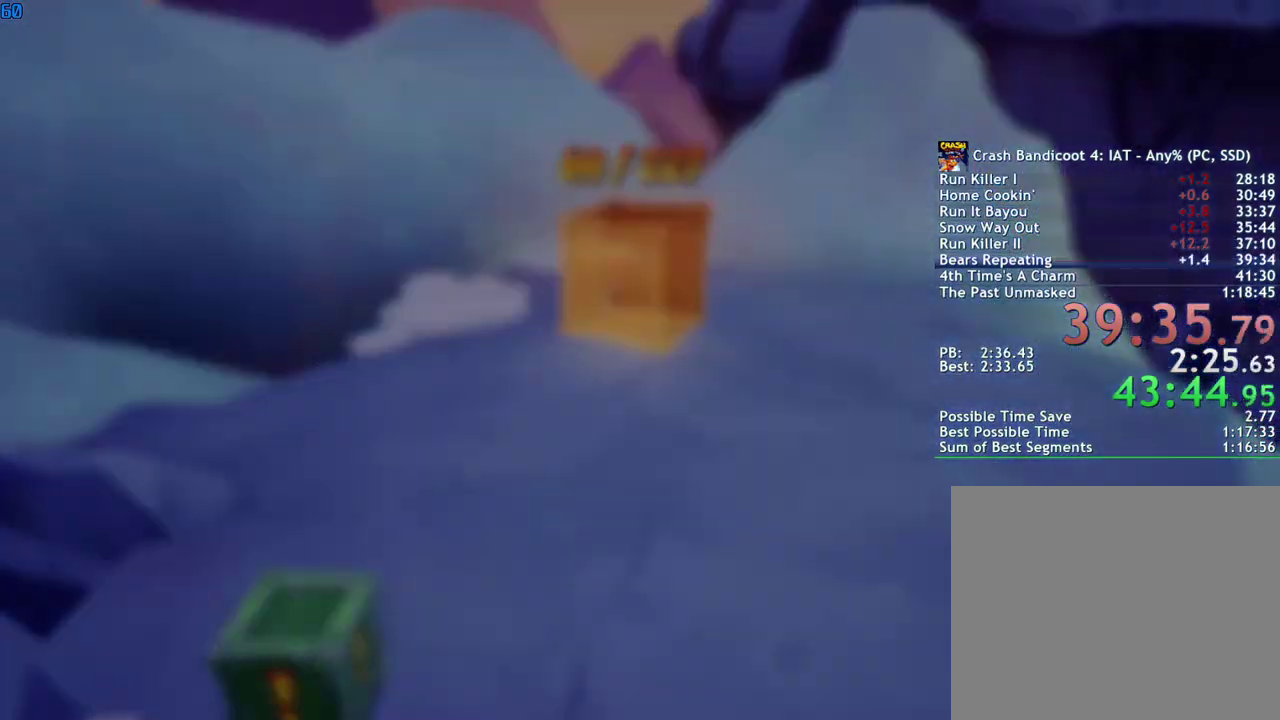
{"buttons": [], "left_stick": "center", "right_stick": "center", "events": [[67, "left_stick", "center"]]}
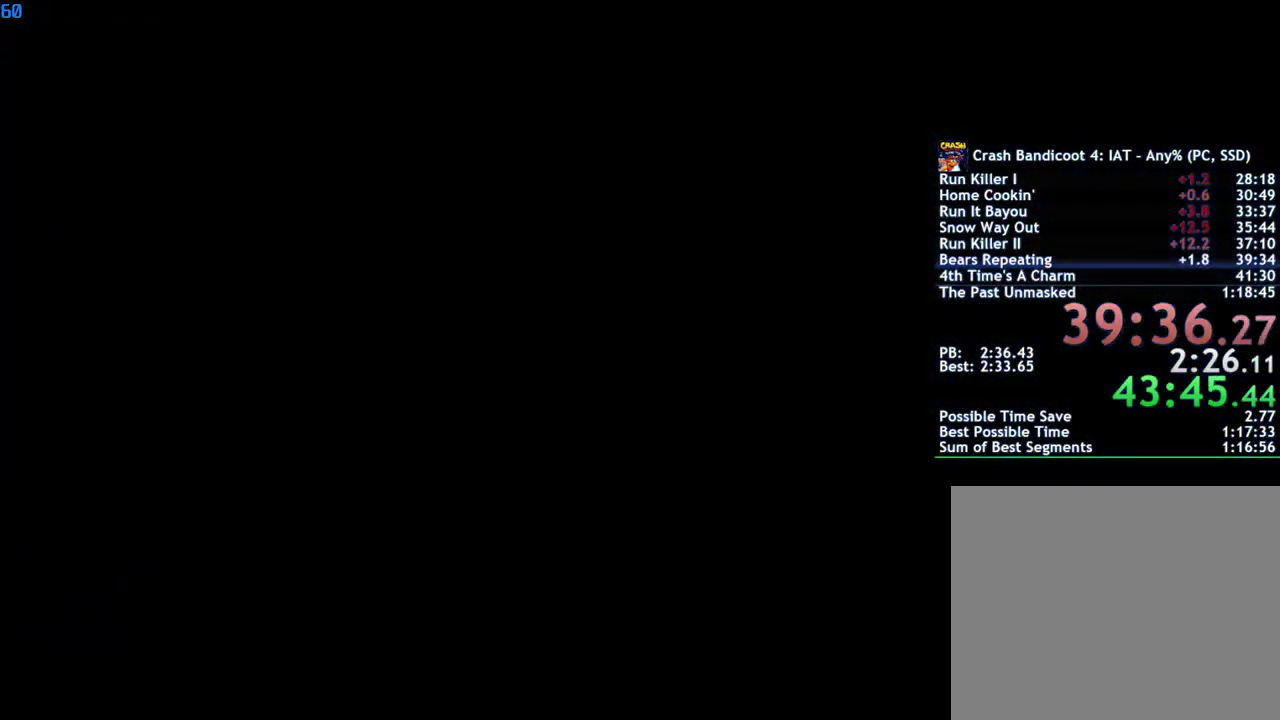
{"buttons": [], "left_stick": "center", "right_stick": "center", "events": []}
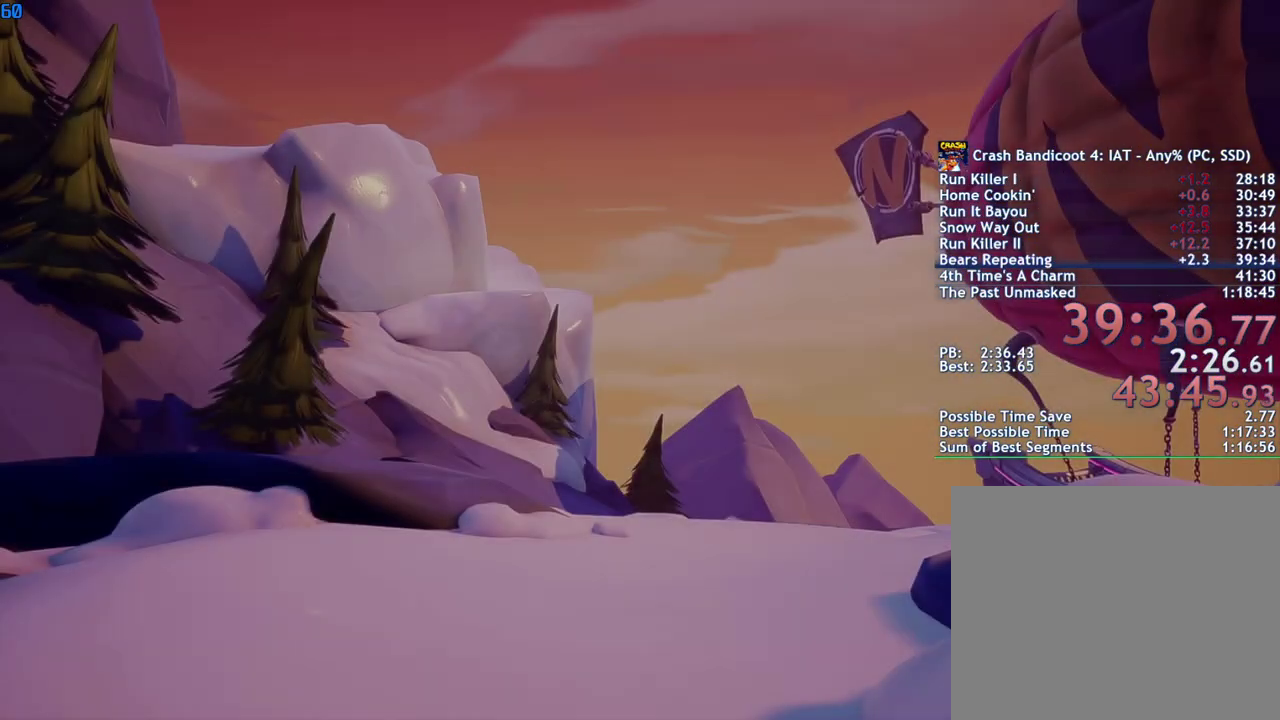
{"buttons": [], "left_stick": "center", "right_stick": "center", "events": []}
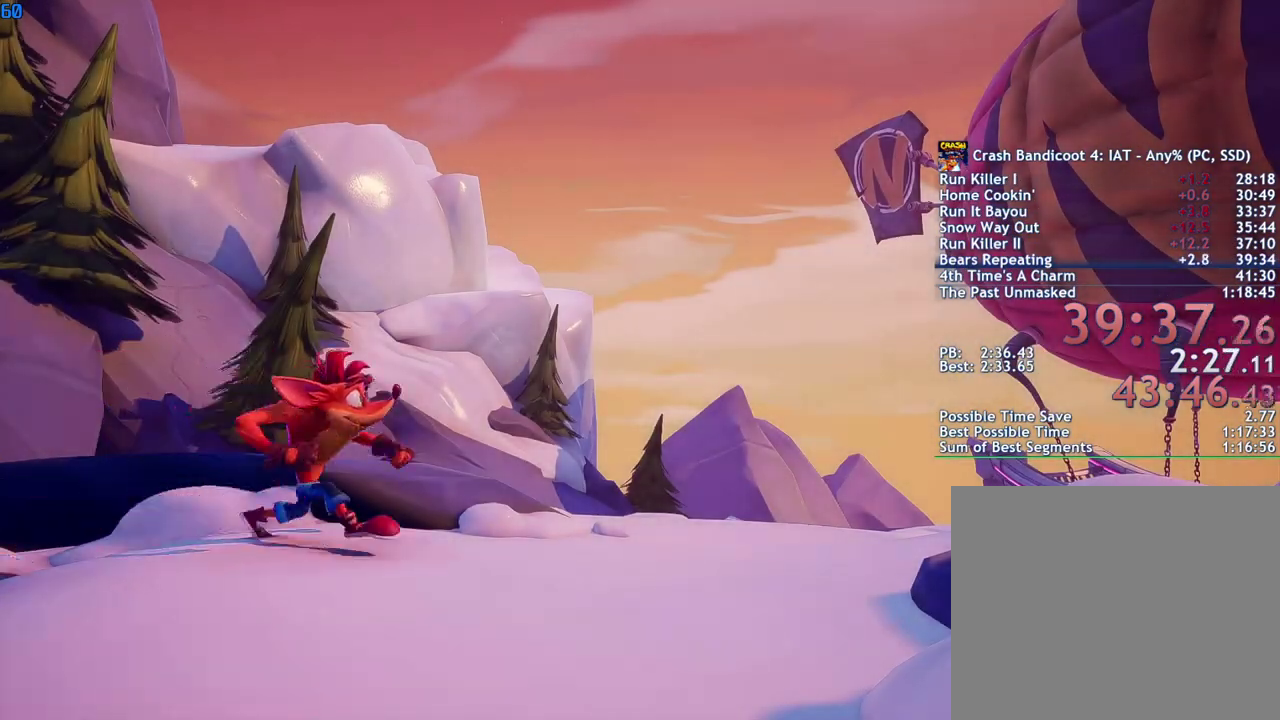
{"buttons": [], "left_stick": "center", "right_stick": "center", "events": []}
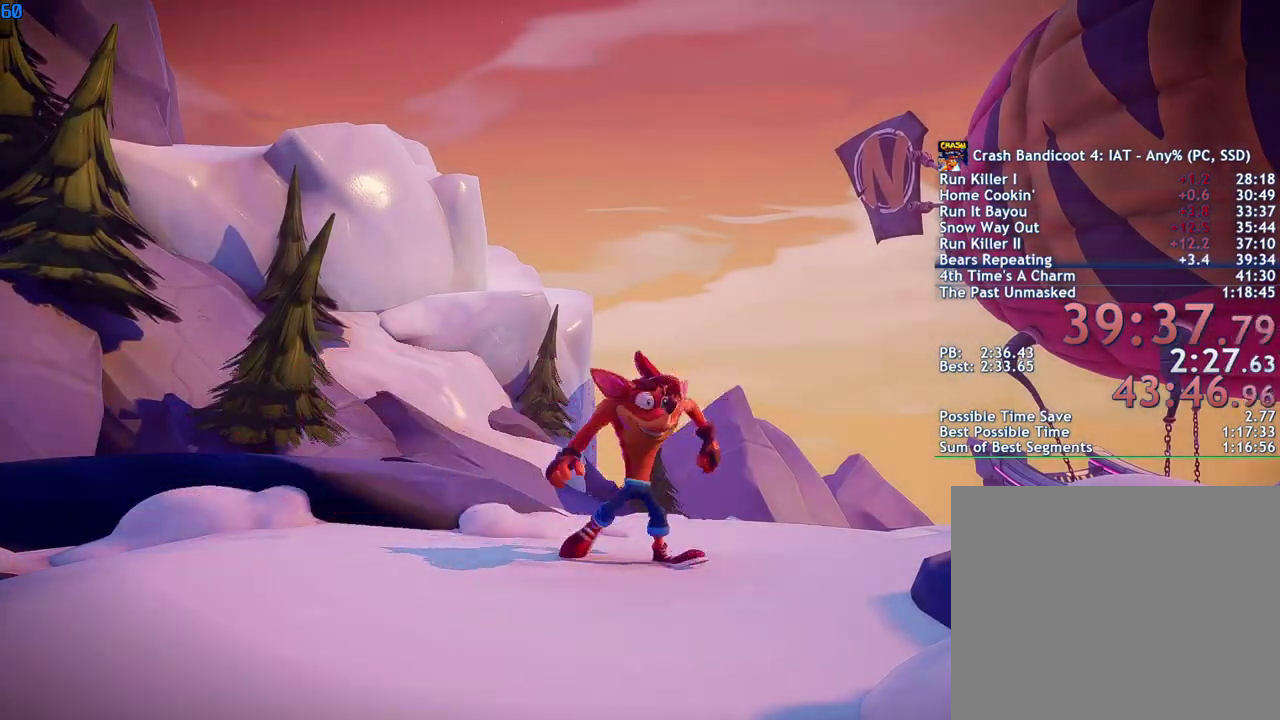
{"buttons": [], "left_stick": "center", "right_stick": "center", "events": []}
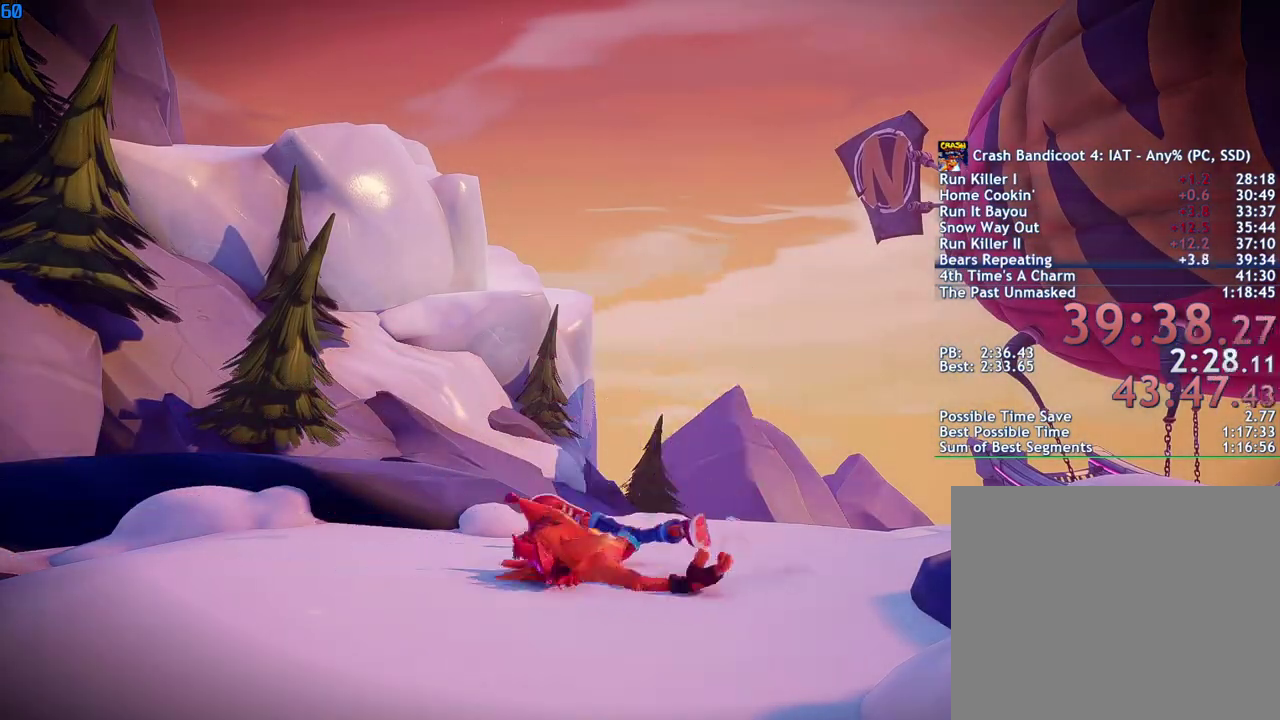
{"buttons": [], "left_stick": "center", "right_stick": "center", "events": []}
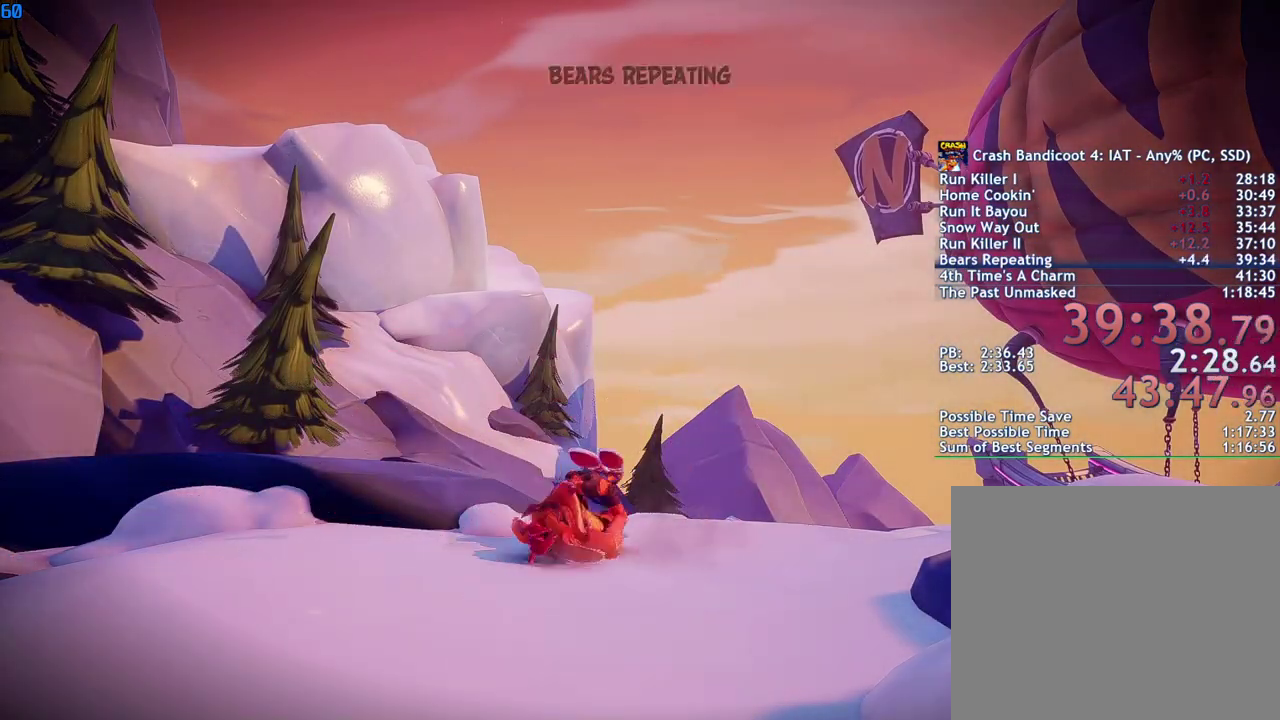
{"buttons": [], "left_stick": "center", "right_stick": "center", "events": []}
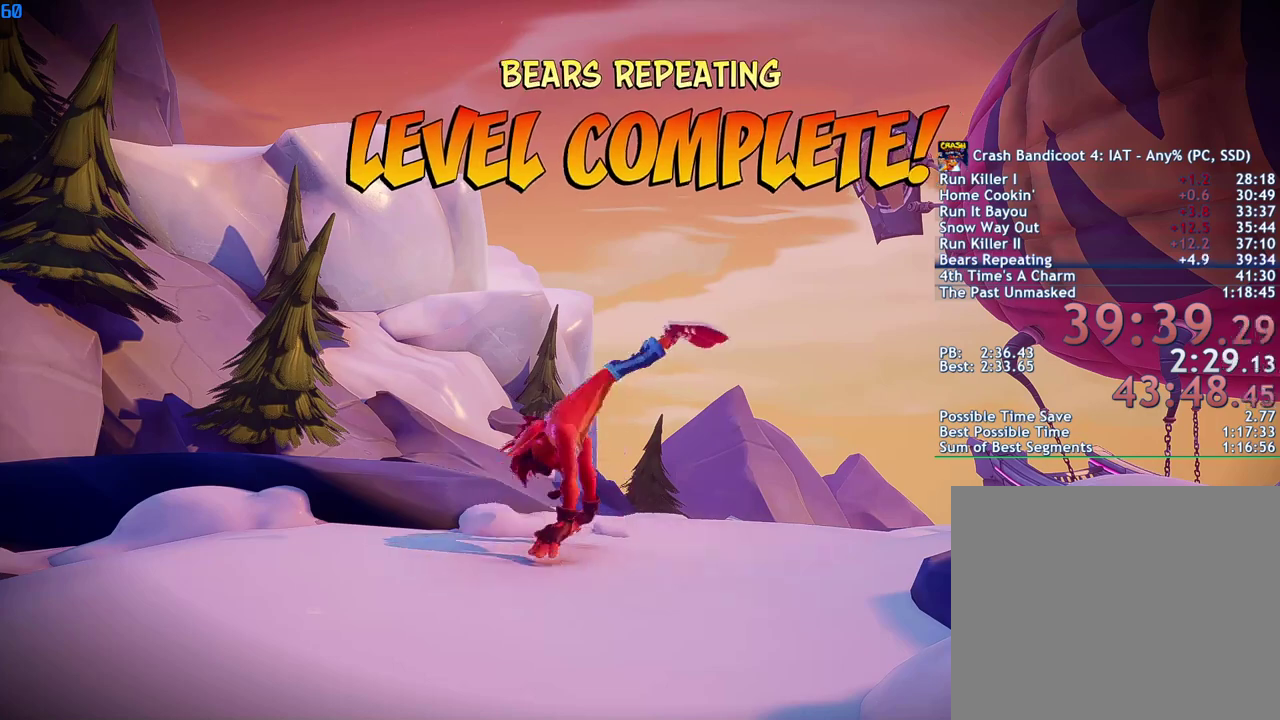
{"buttons": [], "left_stick": "center", "right_stick": "center", "events": [[117, "CROSS", "down"], [183, "CROSS", "up"], [250, "CROSS", "down"], [317, "CROSS", "up"], [367, "CROSS", "down"], [450, "CROSS", "up"]]}
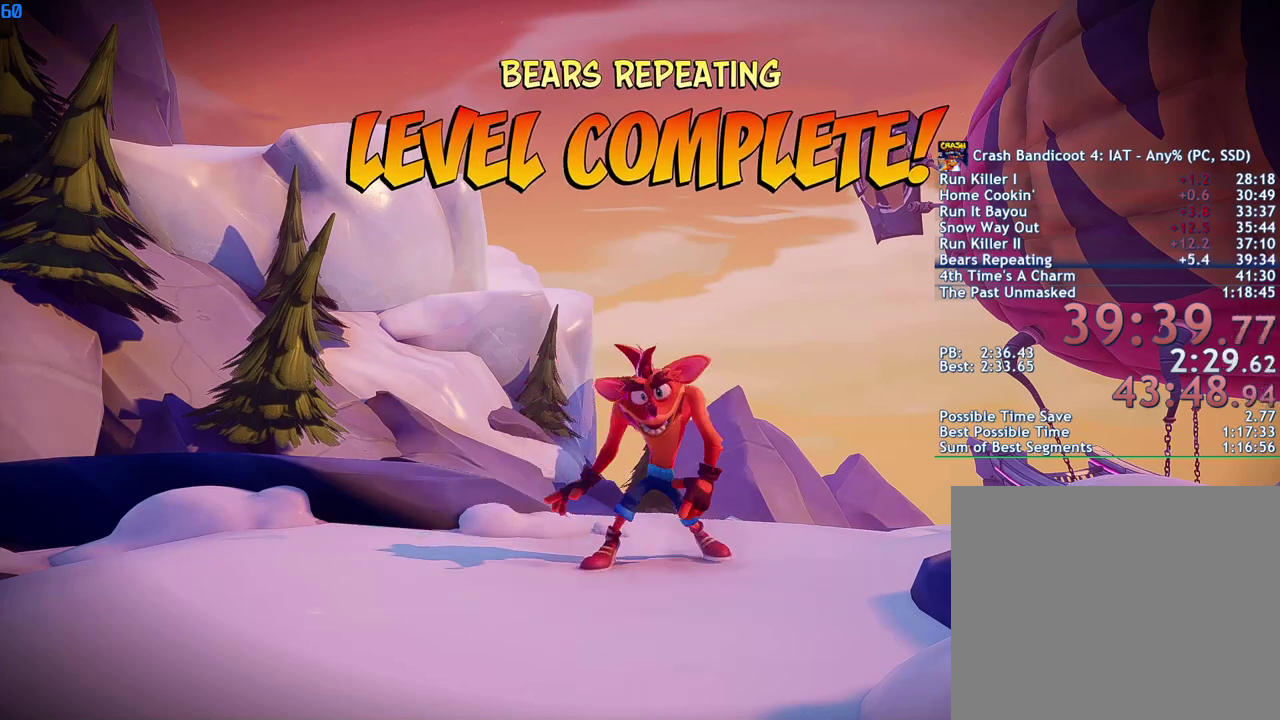
{"buttons": ["CROSS"], "left_stick": "center", "right_stick": "center", "events": [[33, "CROSS", "down"], [100, "CROSS", "up"], [183, "CROSS", "down"], [267, "CROSS", "up"], [333, "CROSS", "down"], [400, "CROSS", "up"], [467, "CROSS", "down"]]}
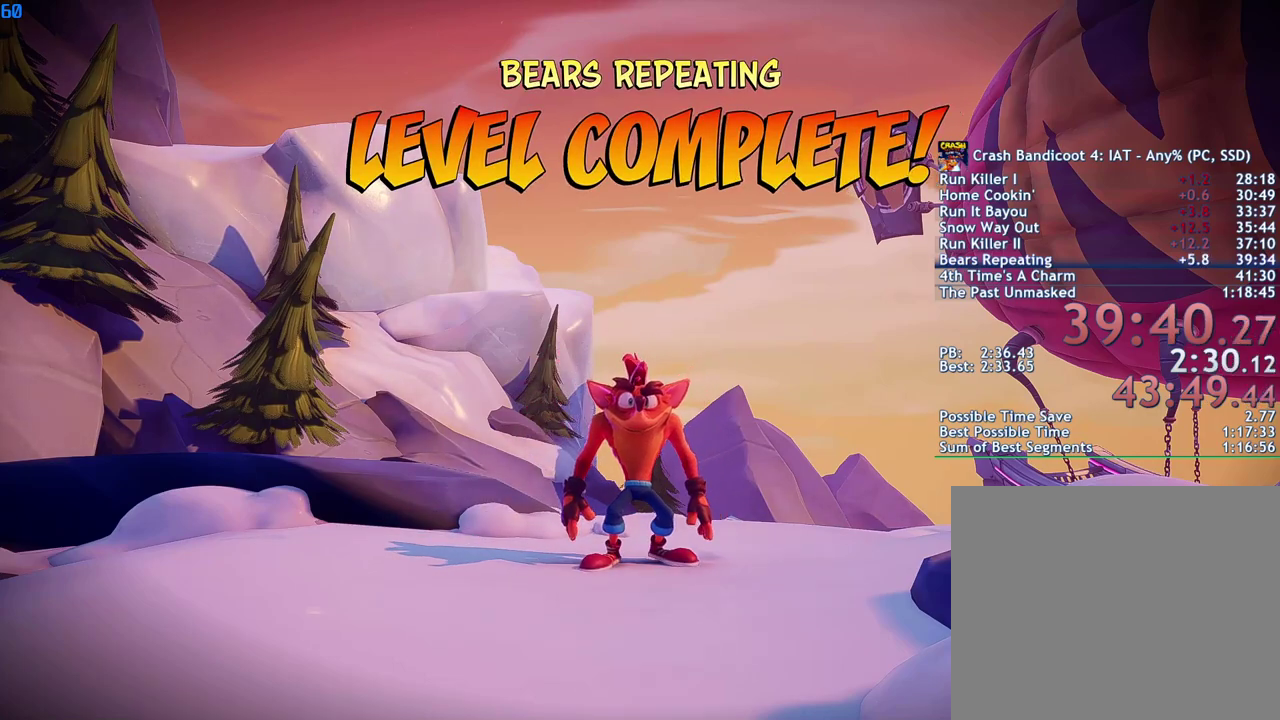
{"buttons": [], "left_stick": "center", "right_stick": "center", "events": [[33, "CROSS", "up"], [100, "CROSS", "down"], [167, "CROSS", "up"], [233, "CROSS", "down"], [317, "CROSS", "up"], [383, "CROSS", "down"], [467, "CROSS", "up"]]}
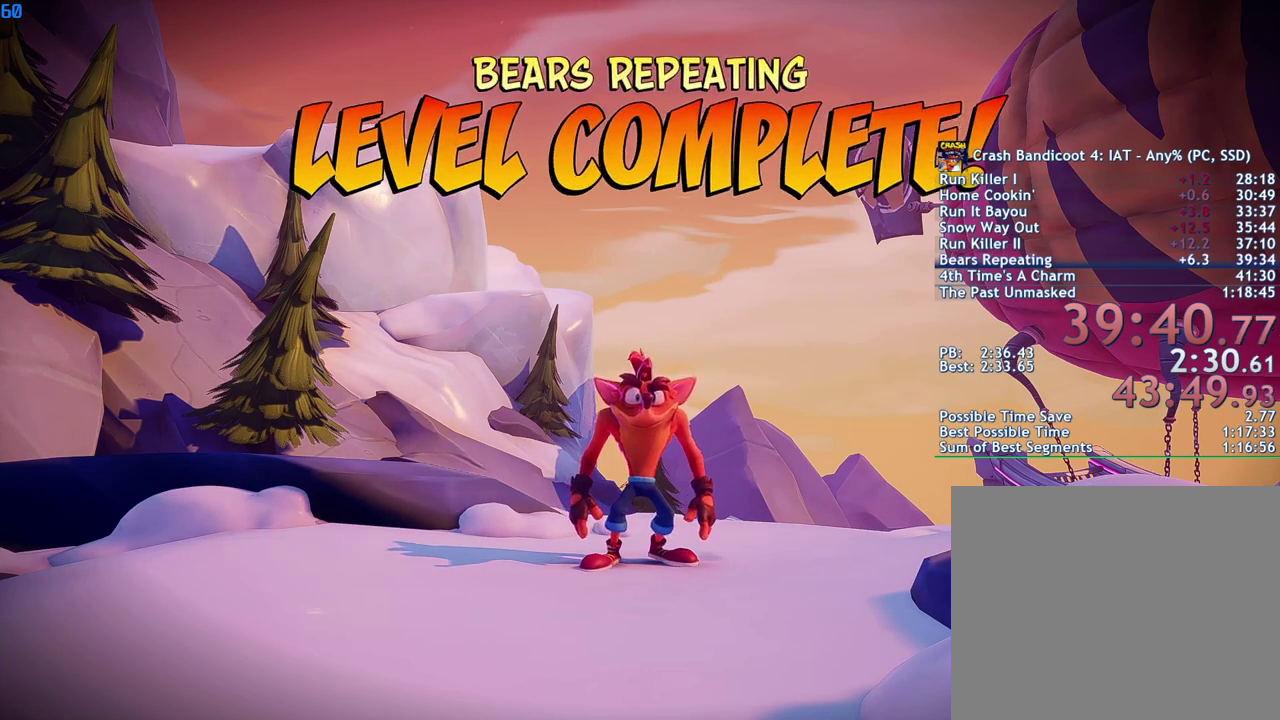
{"buttons": ["CROSS"], "left_stick": "center", "right_stick": "center", "events": [[33, "CROSS", "down"], [100, "CROSS", "up"], [167, "CROSS", "down"], [250, "CROSS", "up"], [300, "CROSS", "down"], [383, "CROSS", "up"], [433, "CROSS", "down"]]}
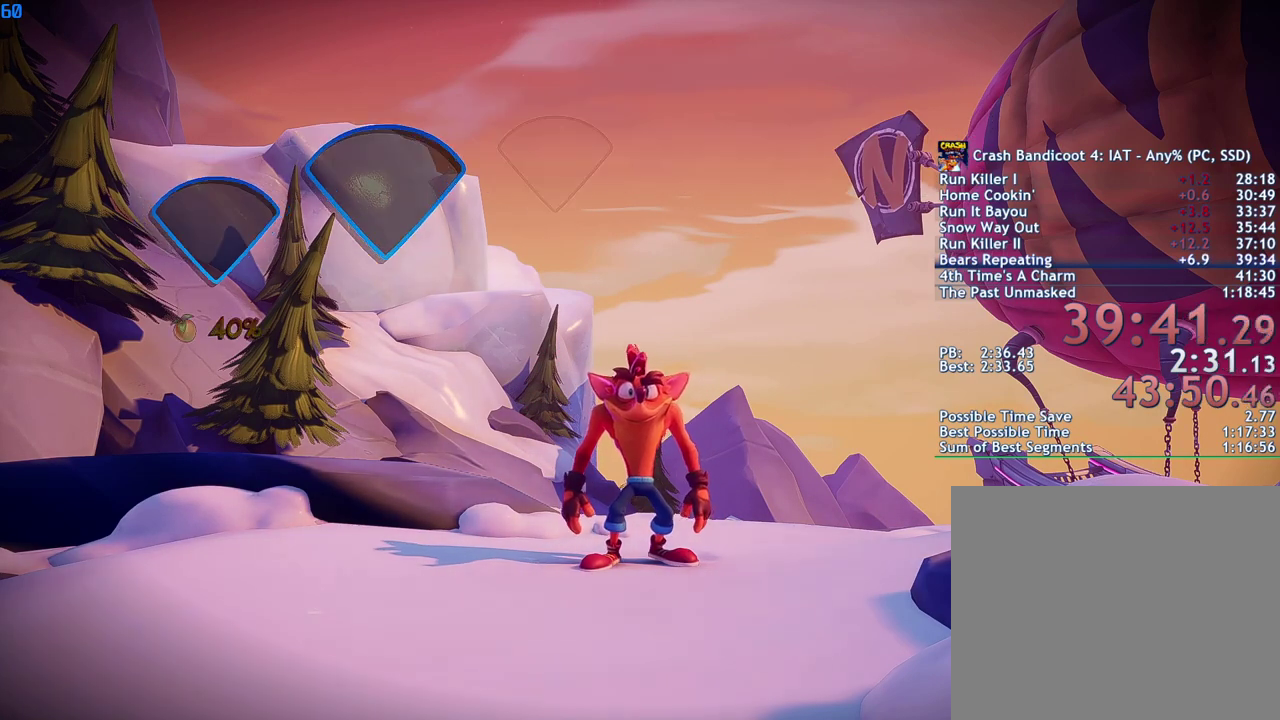
{"buttons": ["CROSS"], "left_stick": "center", "right_stick": "center", "events": [[17, "CROSS", "up"], [83, "CROSS", "down"], [167, "CROSS", "up"], [233, "CROSS", "down"], [300, "CROSS", "up"], [383, "CROSS", "down"], [450, "CROSS", "up"], [500, "CROSS", "down"]]}
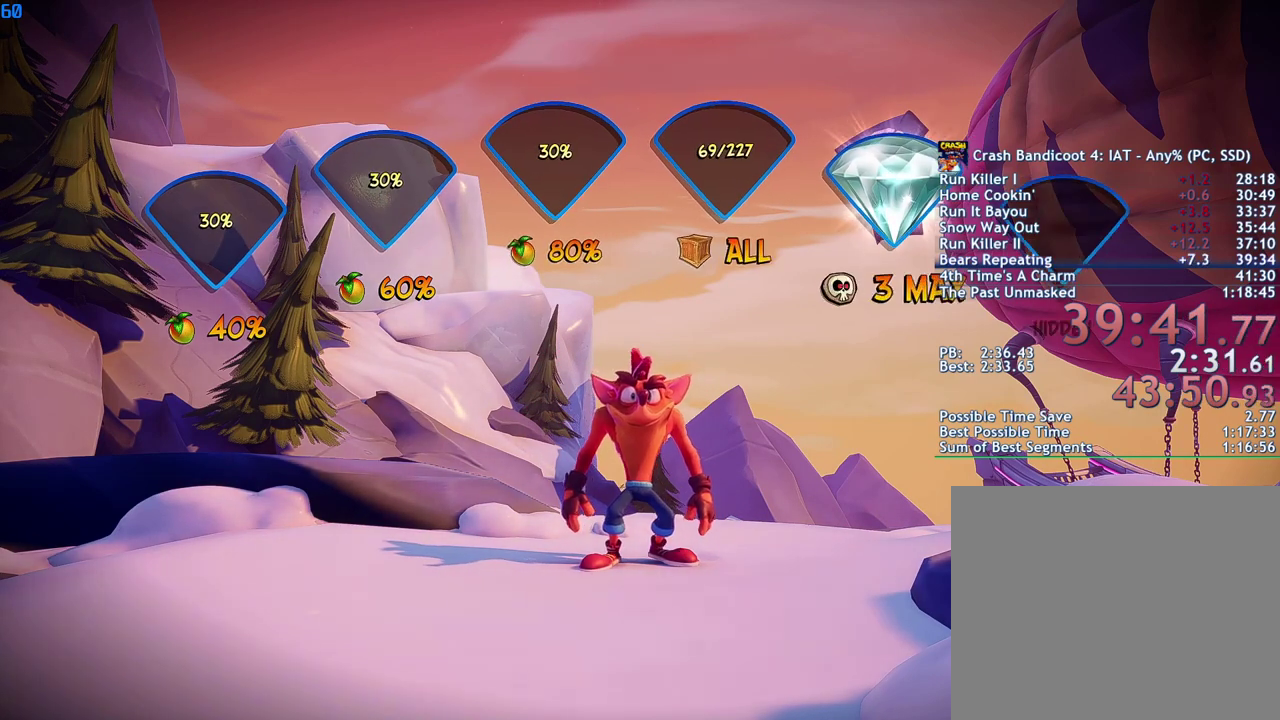
{"buttons": [], "left_stick": "center", "right_stick": "center", "events": [[83, "CROSS", "up"], [133, "CROSS", "down"], [200, "CROSS", "up"], [267, "CROSS", "down"], [333, "CROSS", "up"], [400, "CROSS", "down"], [467, "CROSS", "up"]]}
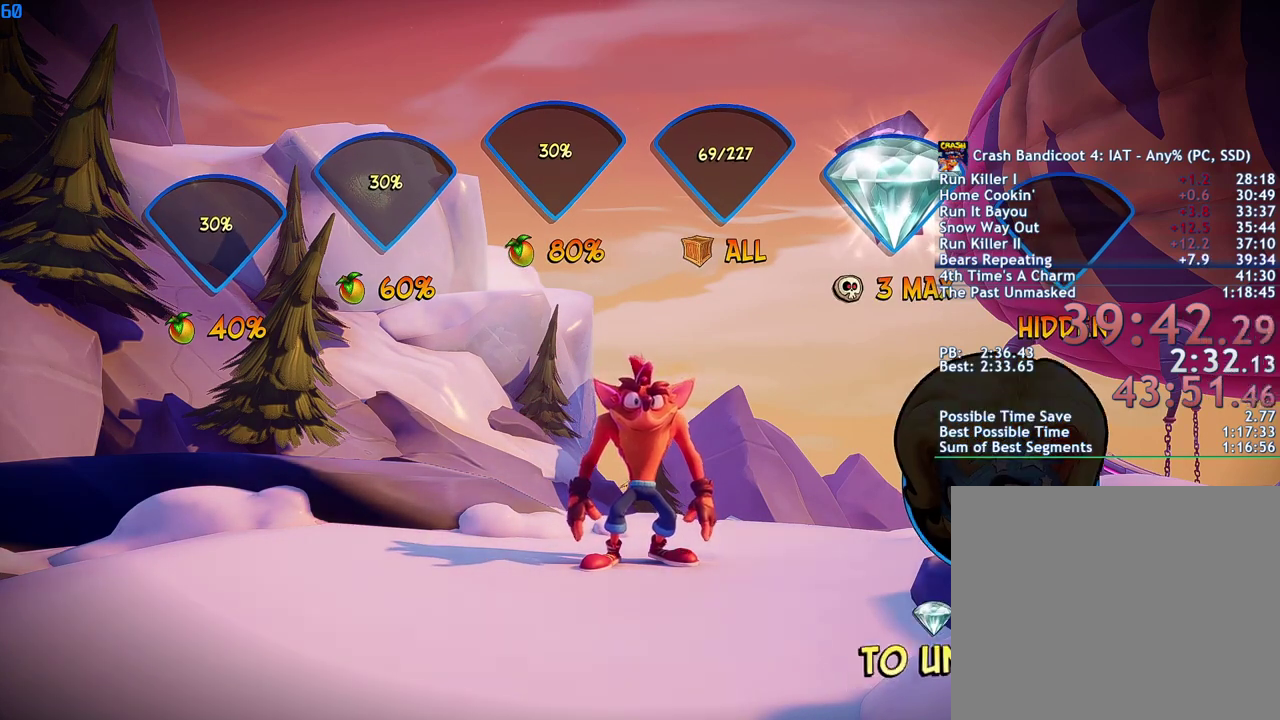
{"buttons": [], "left_stick": "center", "right_stick": "center", "events": [[17, "CROSS", "down"], [100, "CROSS", "up"], [167, "CROSS", "down"], [233, "CROSS", "up"], [300, "CROSS", "down"], [367, "CROSS", "up"], [433, "CROSS", "down"], [500, "CROSS", "up"]]}
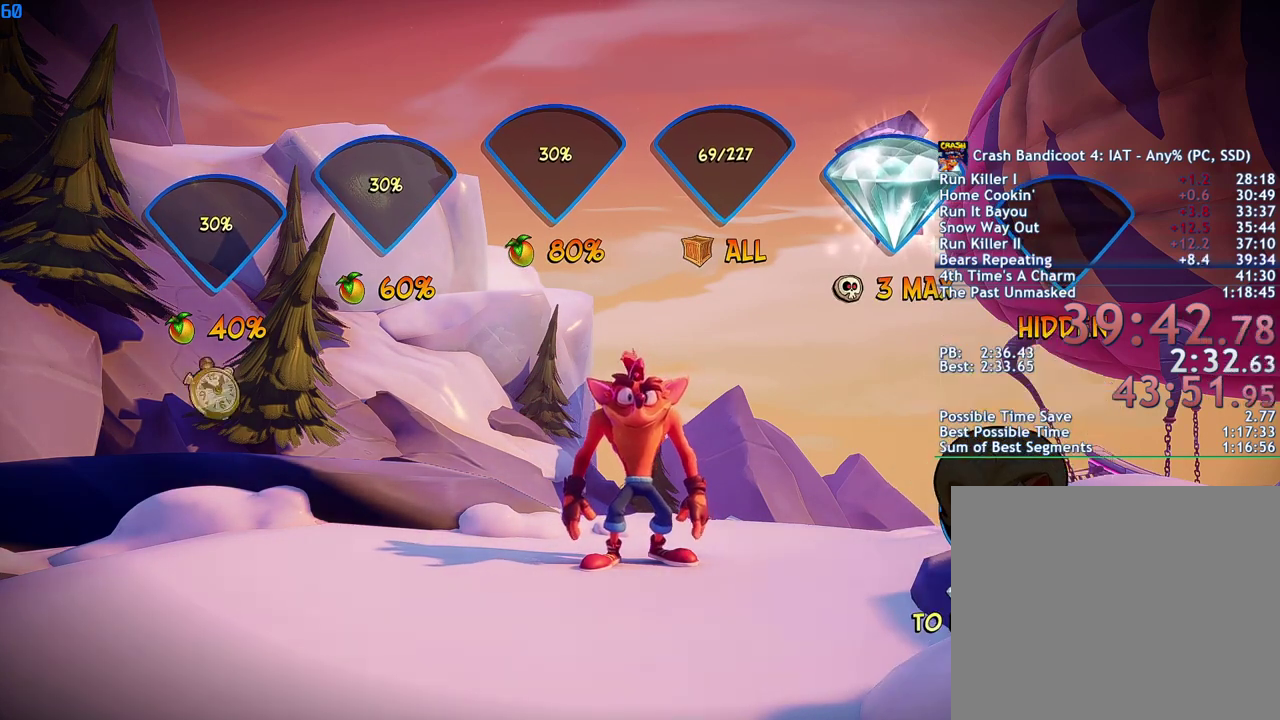
{"buttons": ["CROSS"], "left_stick": "center", "right_stick": "center", "events": [[67, "CROSS", "down"], [133, "CROSS", "up"], [200, "CROSS", "down"], [267, "CROSS", "up"], [333, "CROSS", "down"]]}
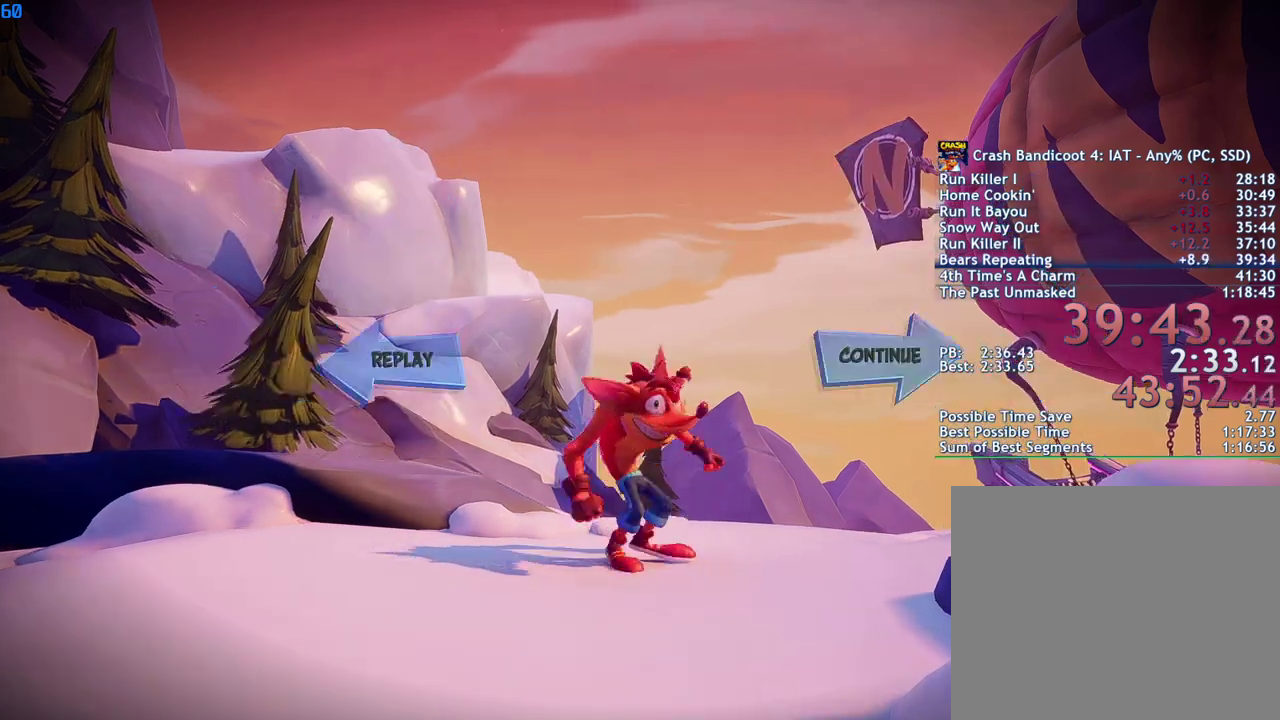
{"buttons": [], "left_stick": "center", "right_stick": "center", "events": [[33, "CROSS", "up"], [83, "CROSS", "down"], [167, "CROSS", "up"], [233, "CROSS", "down"], [300, "CROSS", "up"], [383, "CROSS", "down"], [450, "CROSS", "up"]]}